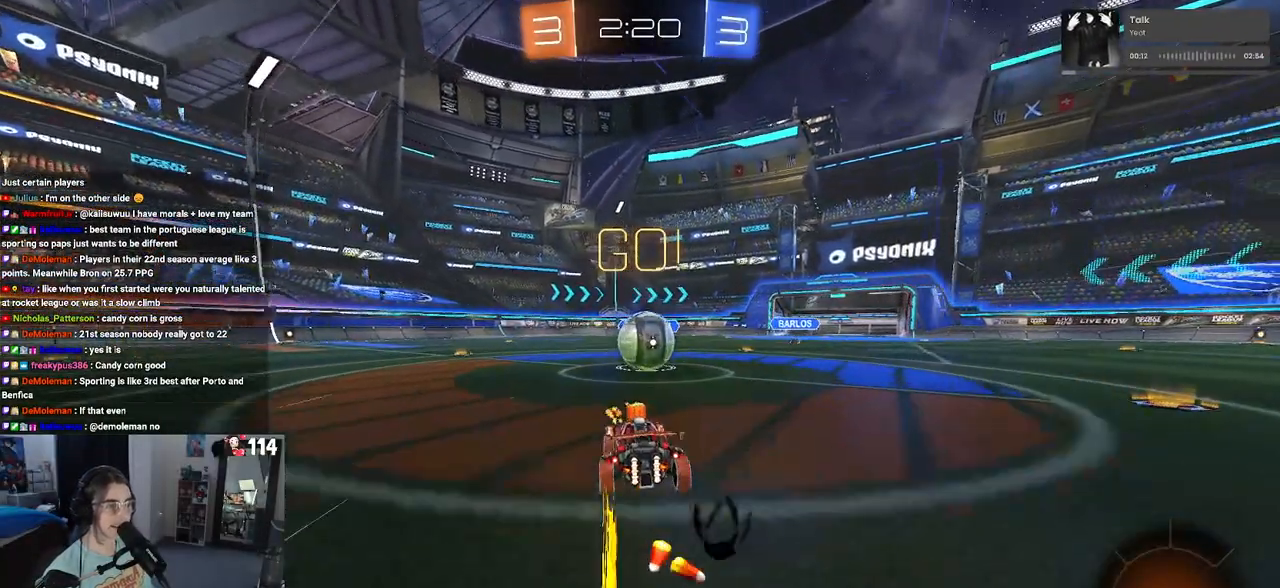
Gameplay with a controller (PlayStation layout); each line is a JSON object with the inputs held at the frame after it. "events" lists button and stick changes between this image and that frame as [ms after this image, input, new state], when the widget could be followed in between.
{"buttons": ["R2"], "left_stick": "down-left", "right_stick": "center", "events": [[117, "left_stick", "up"], [133, "CROSS", "down"], [267, "CROSS", "up"], [333, "CROSS", "down"], [417, "left_stick", "down-left"], [500, "CROSS", "up"]]}
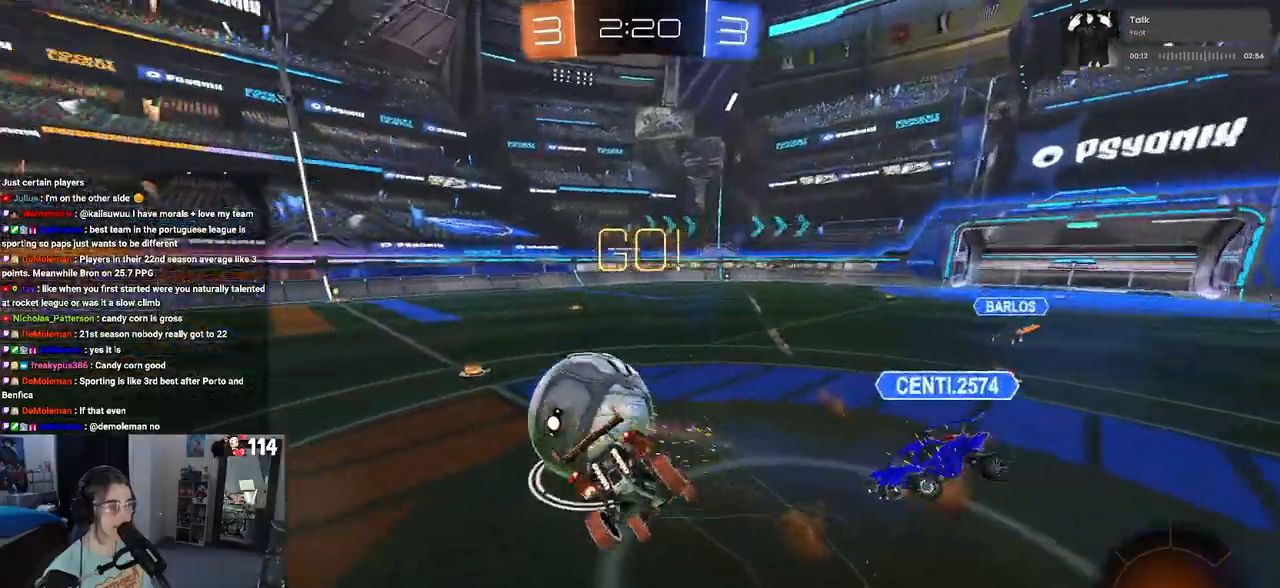
{"buttons": ["SQUARE", "R2"], "left_stick": "left", "right_stick": "center", "events": [[117, "SQUARE", "down"], [417, "left_stick", "left"]]}
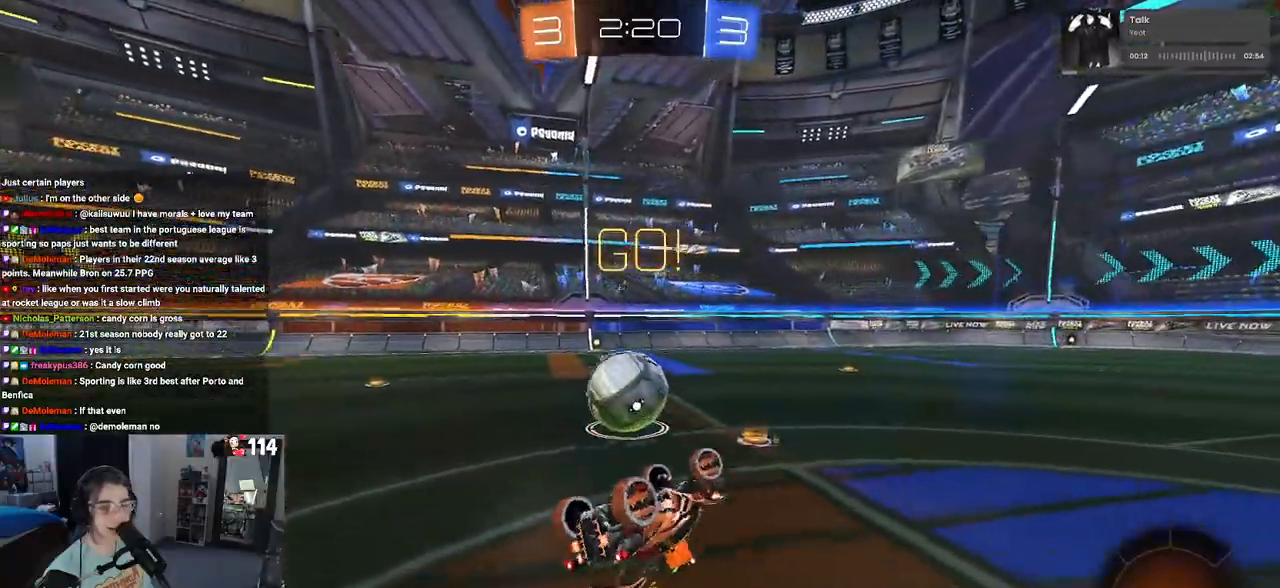
{"buttons": ["TRIANGLE", "R2"], "left_stick": "left", "right_stick": "center", "events": [[267, "SQUARE", "up"], [383, "TRIANGLE", "down"]]}
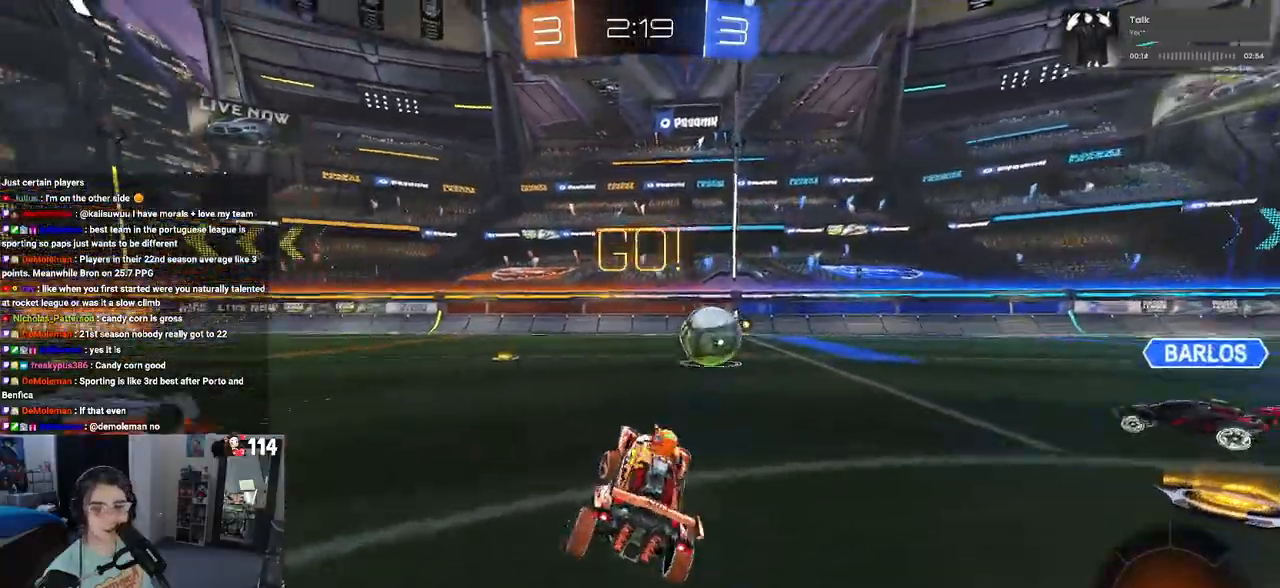
{"buttons": ["R2"], "left_stick": "center", "right_stick": "center", "events": [[17, "TRIANGLE", "up"], [450, "left_stick", "center"]]}
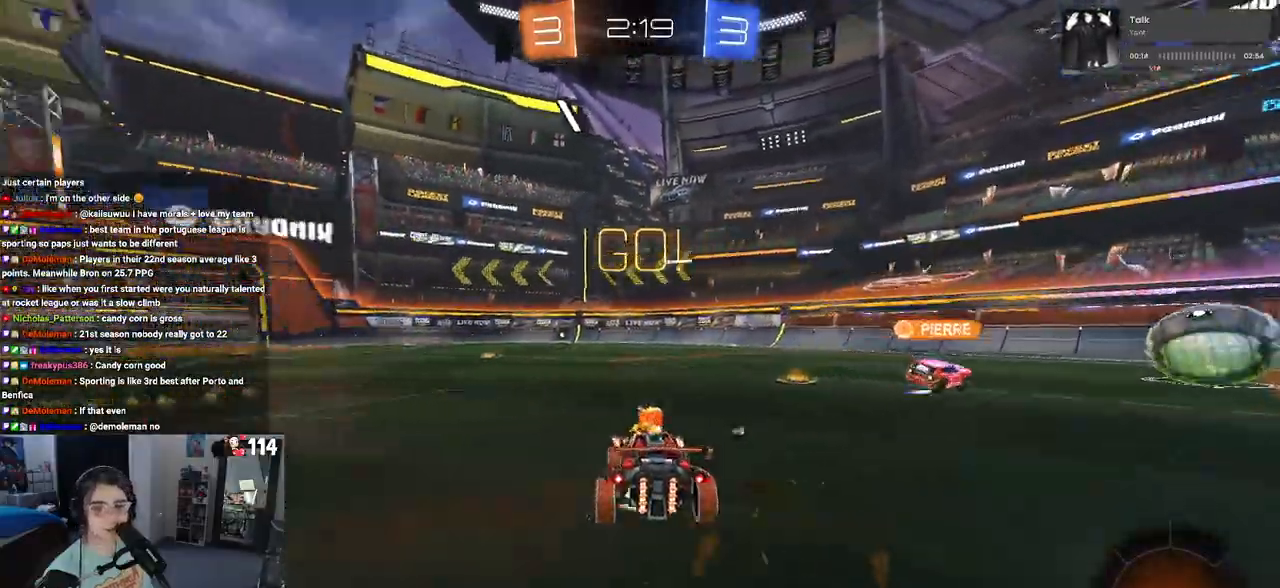
{"buttons": ["SQUARE", "R2"], "left_stick": "down-left", "right_stick": "center", "events": [[33, "CROSS", "down"], [100, "left_stick", "up-left"], [117, "CROSS", "up"], [183, "CROSS", "down"], [217, "SQUARE", "down"], [267, "CROSS", "up"], [283, "left_stick", "down-left"]]}
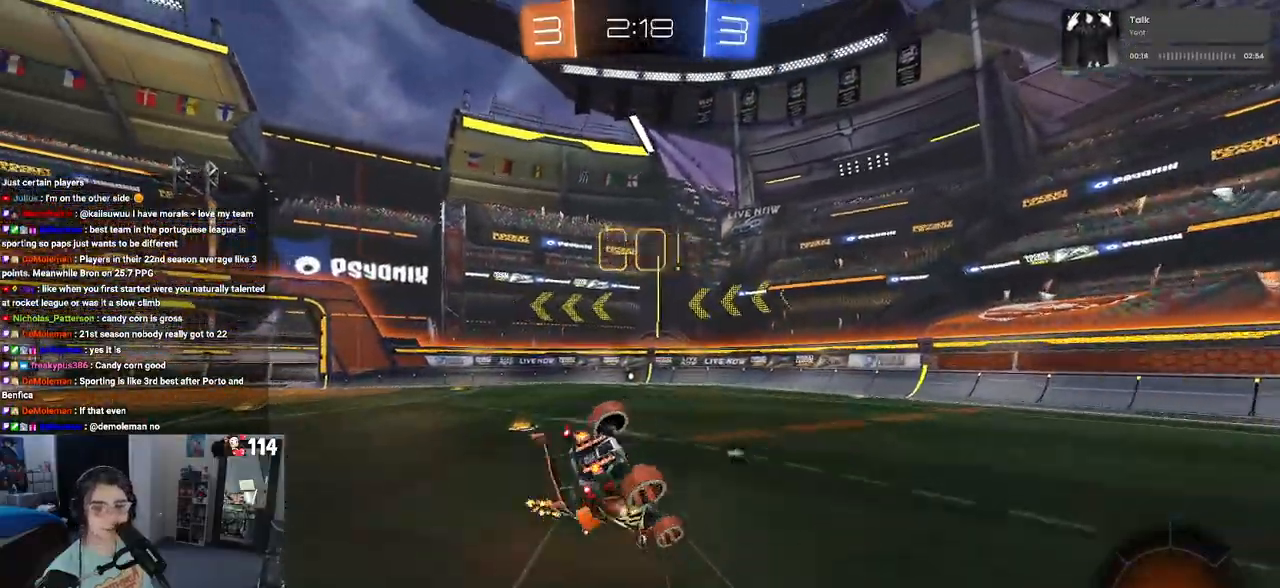
{"buttons": ["SQUARE", "R2"], "left_stick": "down-left", "right_stick": "center", "events": []}
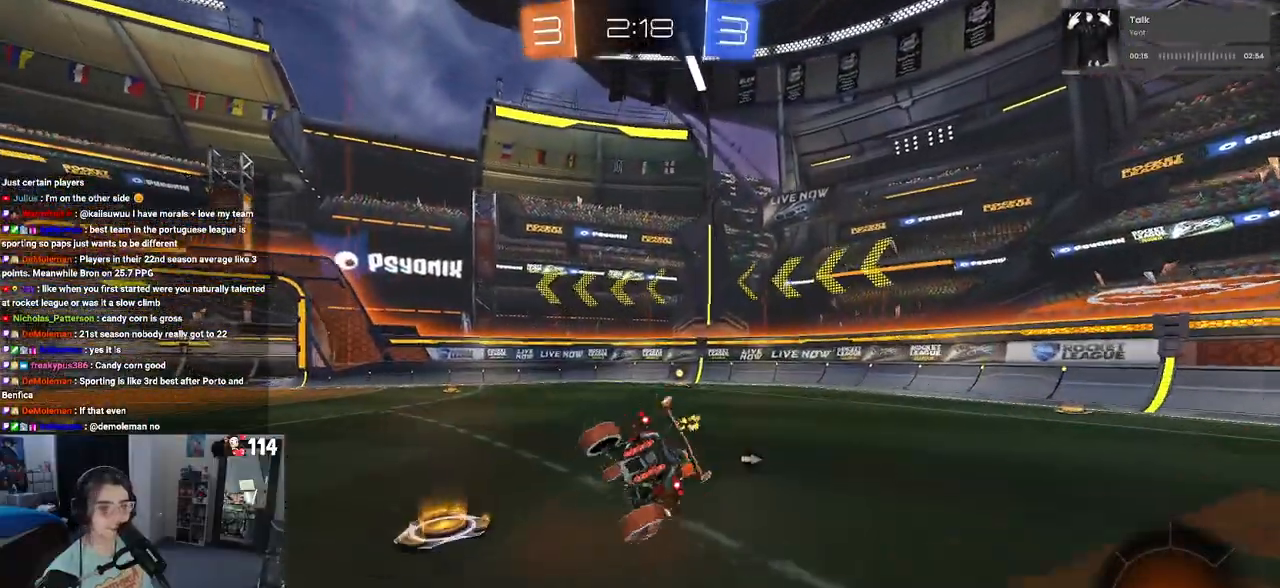
{"buttons": ["R2"], "left_stick": "down-right", "right_stick": "center", "events": [[133, "SQUARE", "up"], [233, "left_stick", "down"], [333, "CROSS", "down"], [367, "CROSS", "up"], [500, "left_stick", "down-right"]]}
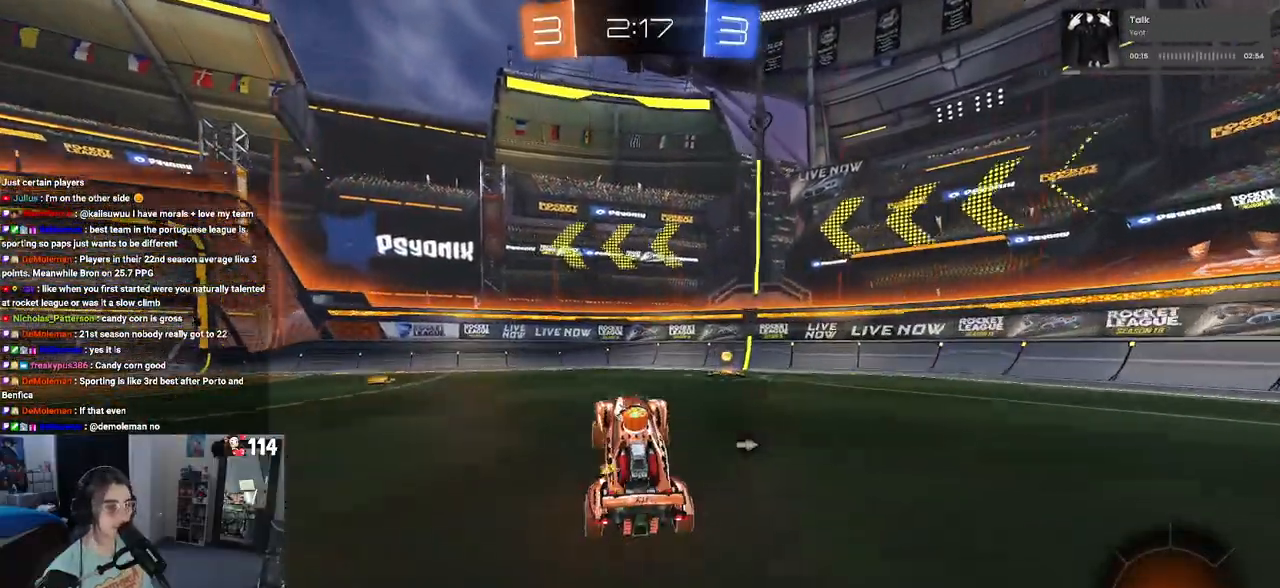
{"buttons": ["R2"], "left_stick": "right", "right_stick": "center", "events": [[133, "CROSS", "down"], [133, "left_stick", "up-right"], [233, "CROSS", "up"], [267, "left_stick", "right"]]}
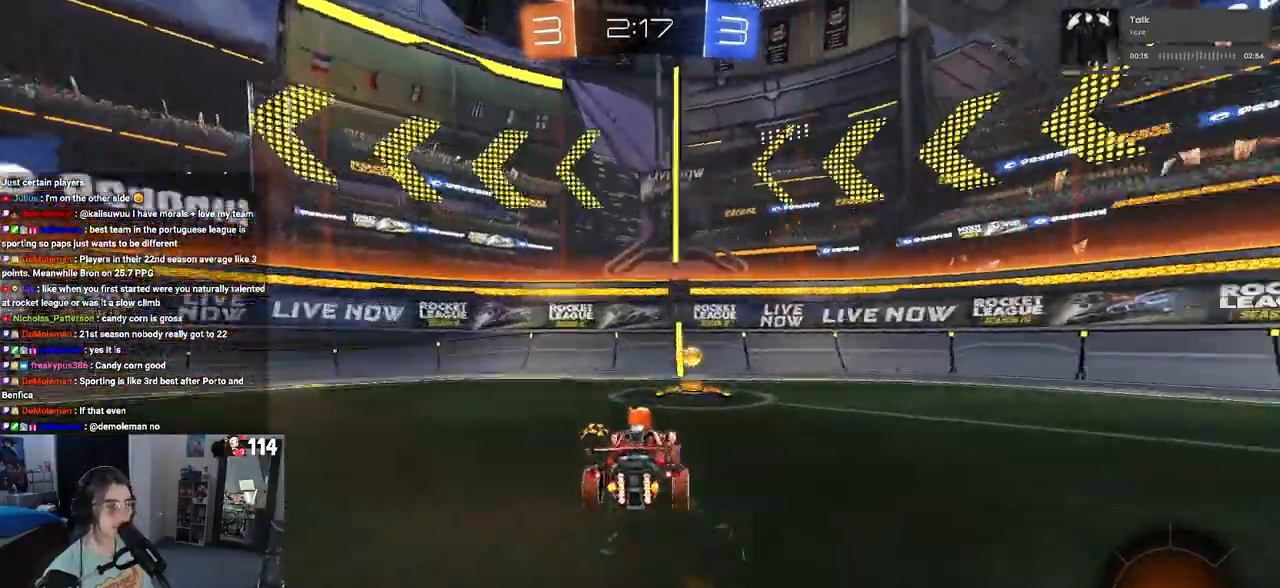
{"buttons": ["R2"], "left_stick": "left", "right_stick": "center", "events": [[33, "TRIANGLE", "down"], [100, "TRIANGLE", "up"], [133, "left_stick", "left"], [233, "SQUARE", "down"], [367, "SQUARE", "up"]]}
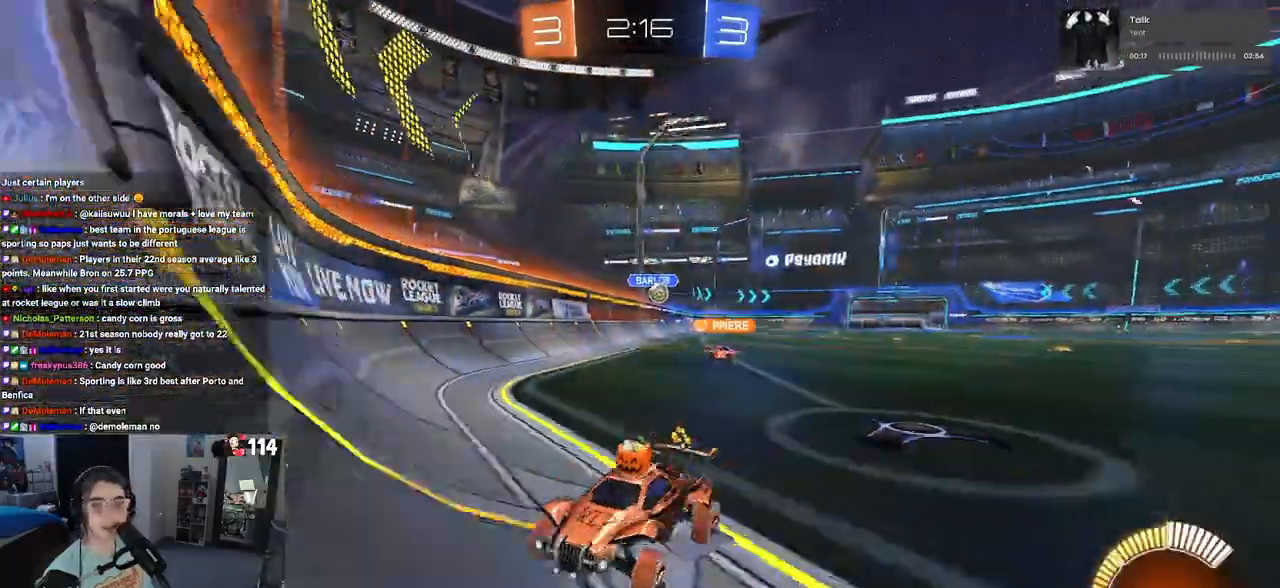
{"buttons": ["R2"], "left_stick": "left", "right_stick": "center", "events": []}
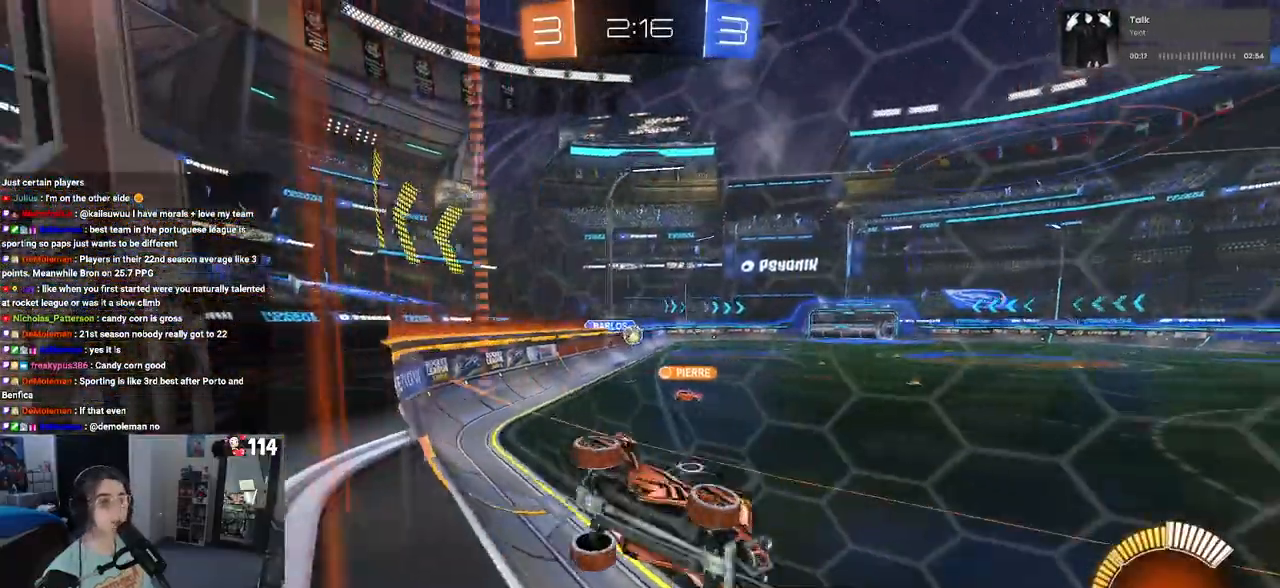
{"buttons": ["R2"], "left_stick": "left", "right_stick": "center", "events": []}
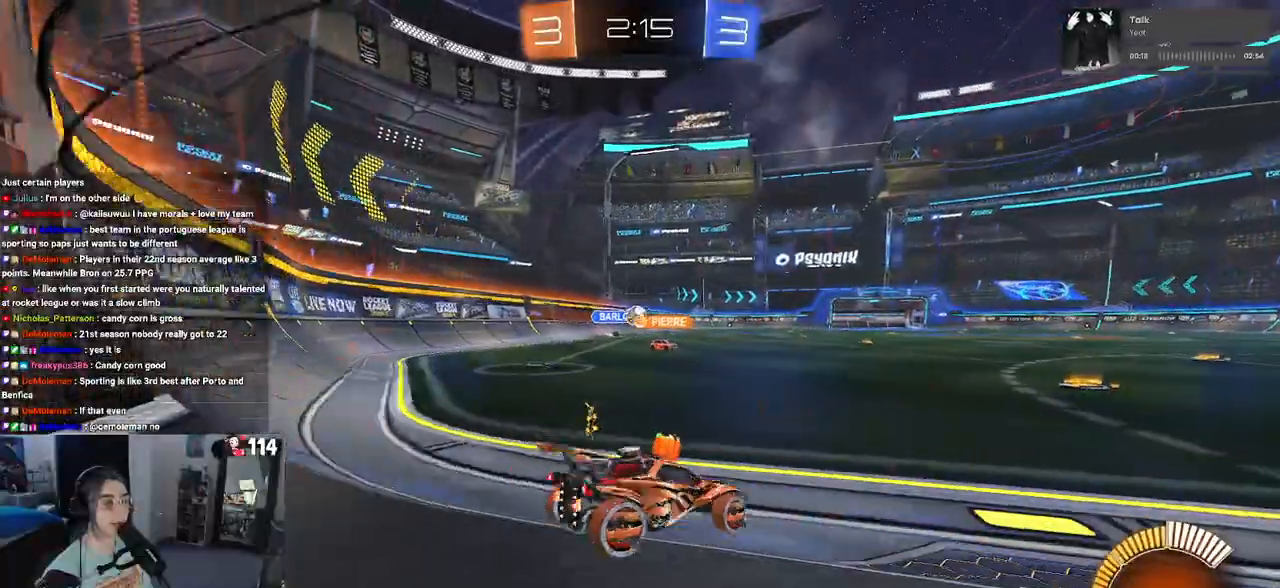
{"buttons": ["R2"], "left_stick": "right", "right_stick": "center", "events": [[33, "left_stick", "center"], [67, "R2", "up"], [167, "R2", "down"], [217, "left_stick", "right"], [400, "left_stick", "center"], [483, "left_stick", "right"]]}
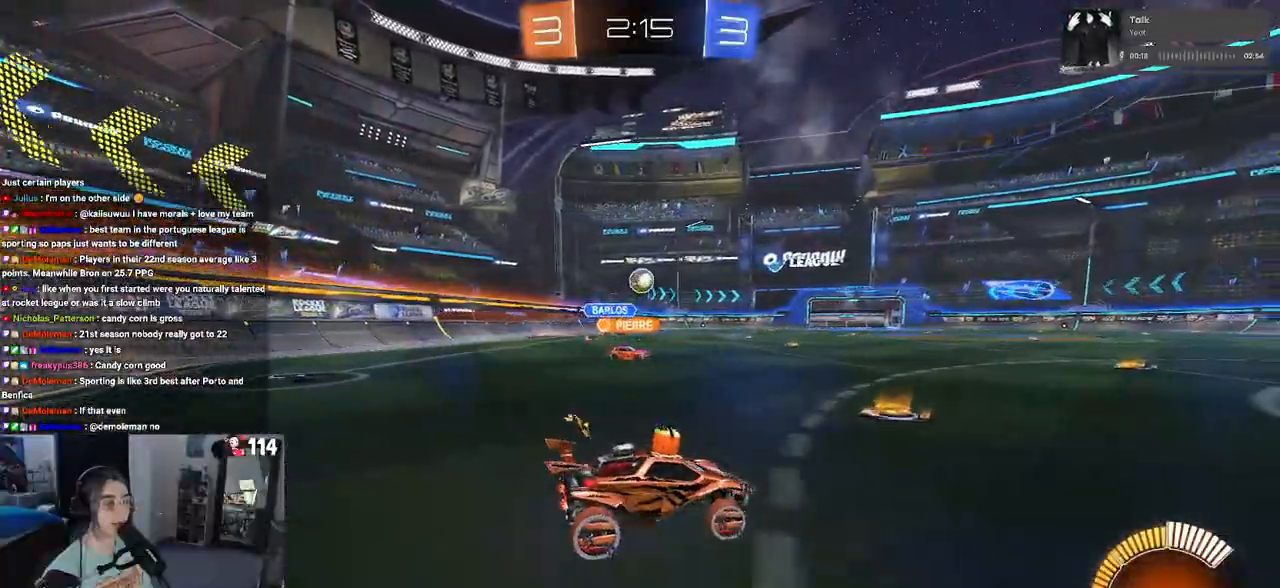
{"buttons": ["R2"], "left_stick": "left", "right_stick": "center", "events": [[17, "left_stick", "down-right"], [350, "left_stick", "center"], [417, "left_stick", "left"]]}
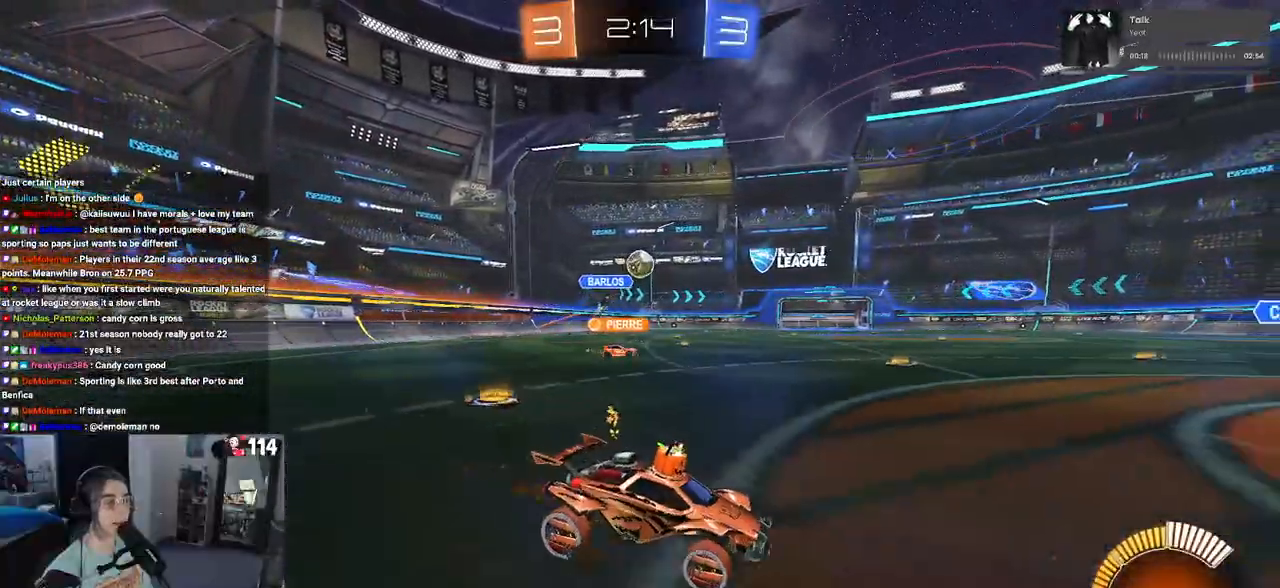
{"buttons": ["R2"], "left_stick": "center", "right_stick": "center", "events": [[83, "left_stick", "center"], [283, "left_stick", "left"], [350, "left_stick", "center"]]}
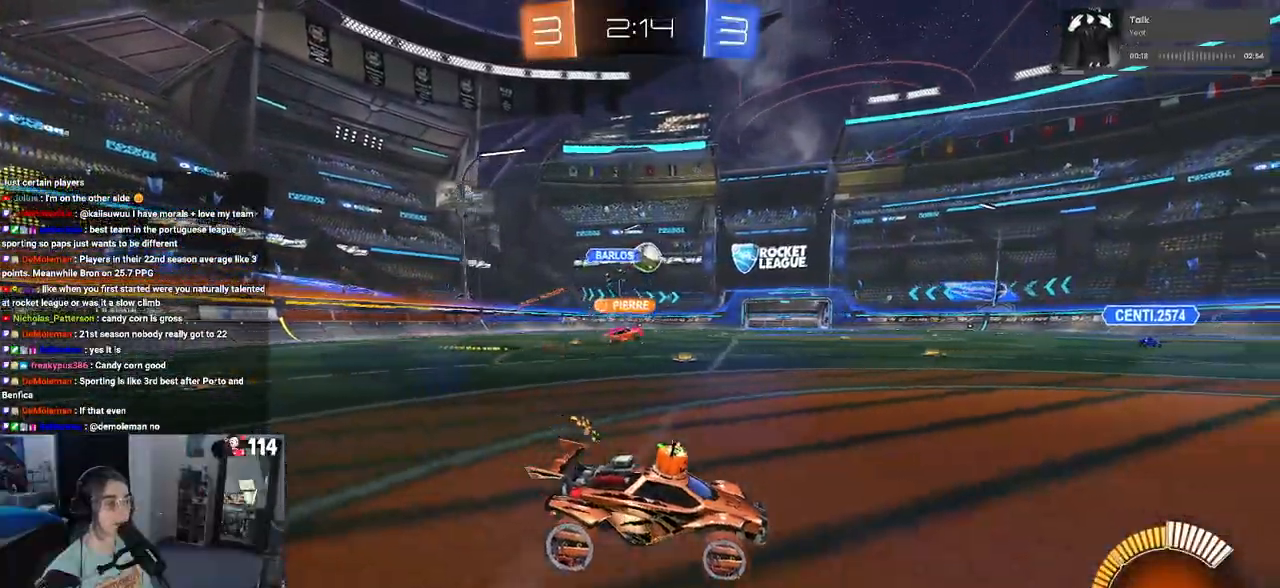
{"buttons": ["L2"], "left_stick": "down-right", "right_stick": "center", "events": [[217, "left_stick", "down-right"], [350, "L2", "down"], [383, "R2", "up"]]}
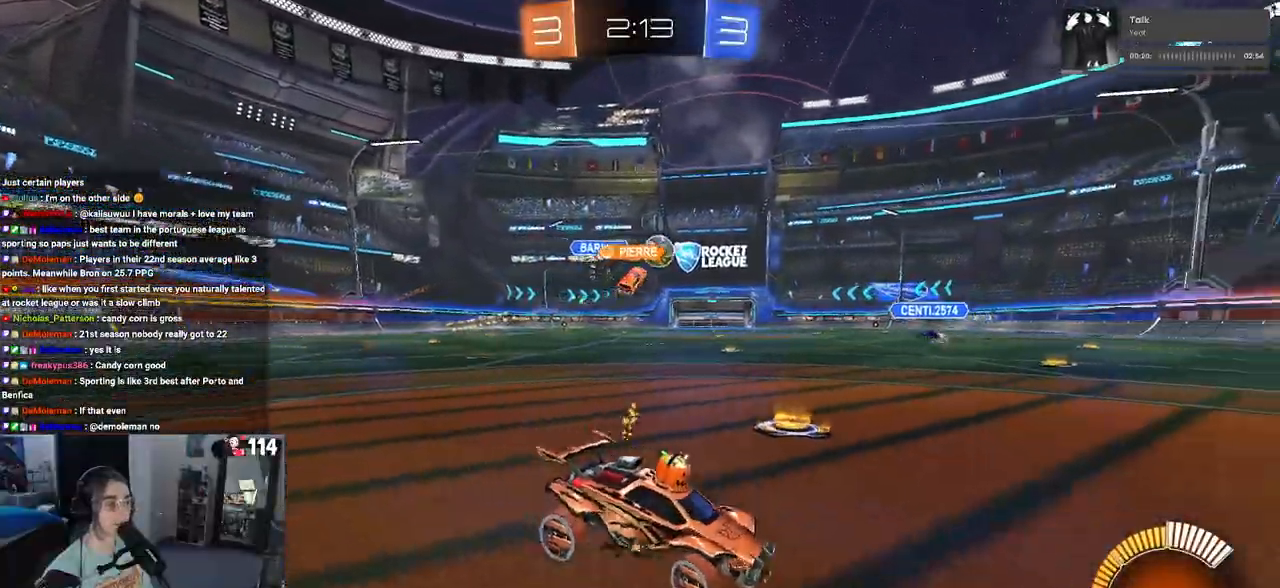
{"buttons": [], "left_stick": "left", "right_stick": "center", "events": [[150, "R2", "down"], [183, "L2", "up"], [200, "left_stick", "center"], [283, "left_stick", "left"], [483, "R2", "up"]]}
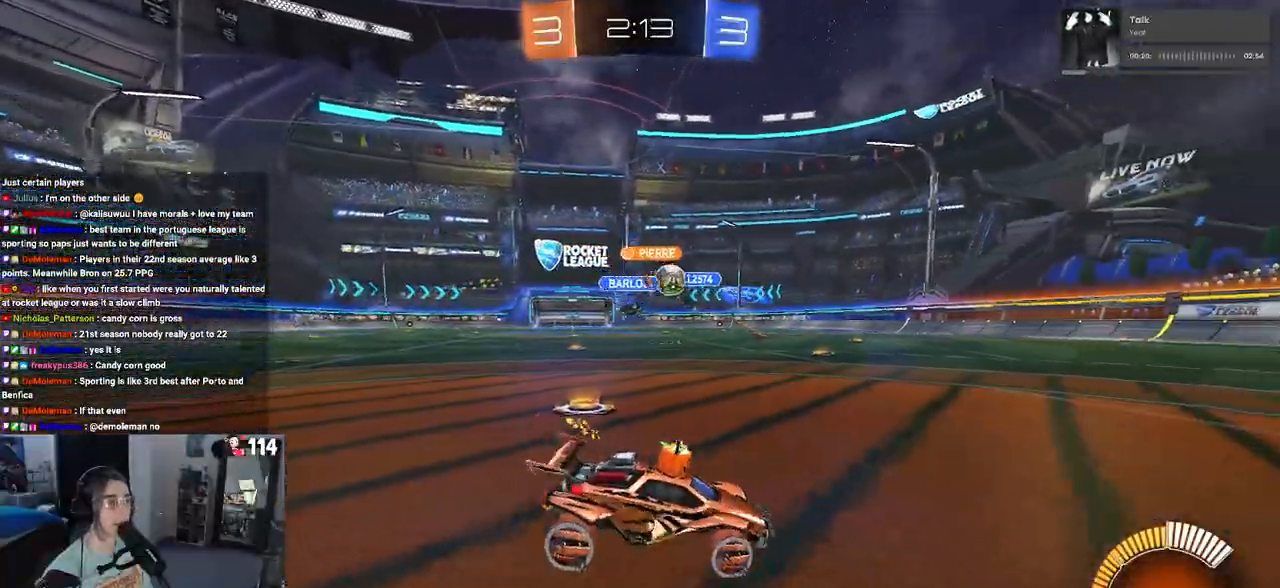
{"buttons": ["R2"], "left_stick": "left", "right_stick": "center", "events": [[67, "R2", "down"], [433, "R2", "up"], [500, "R2", "down"]]}
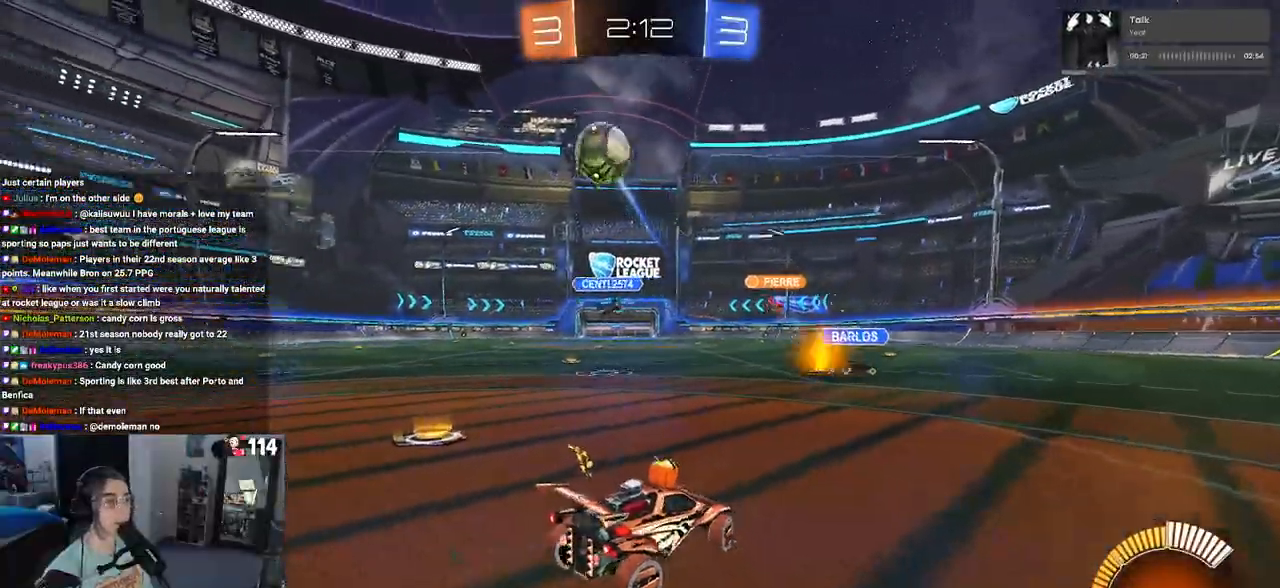
{"buttons": ["R2"], "left_stick": "left", "right_stick": "center", "events": [[50, "SQUARE", "down"], [217, "SQUARE", "up"]]}
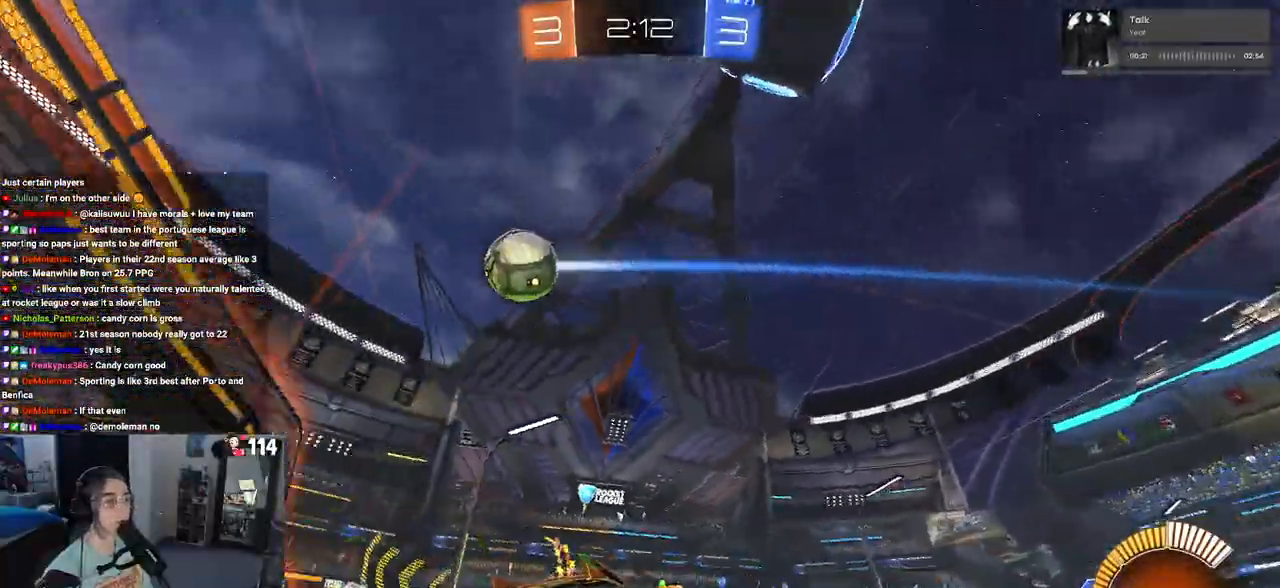
{"buttons": ["R2"], "left_stick": "center", "right_stick": "center", "events": [[300, "left_stick", "center"]]}
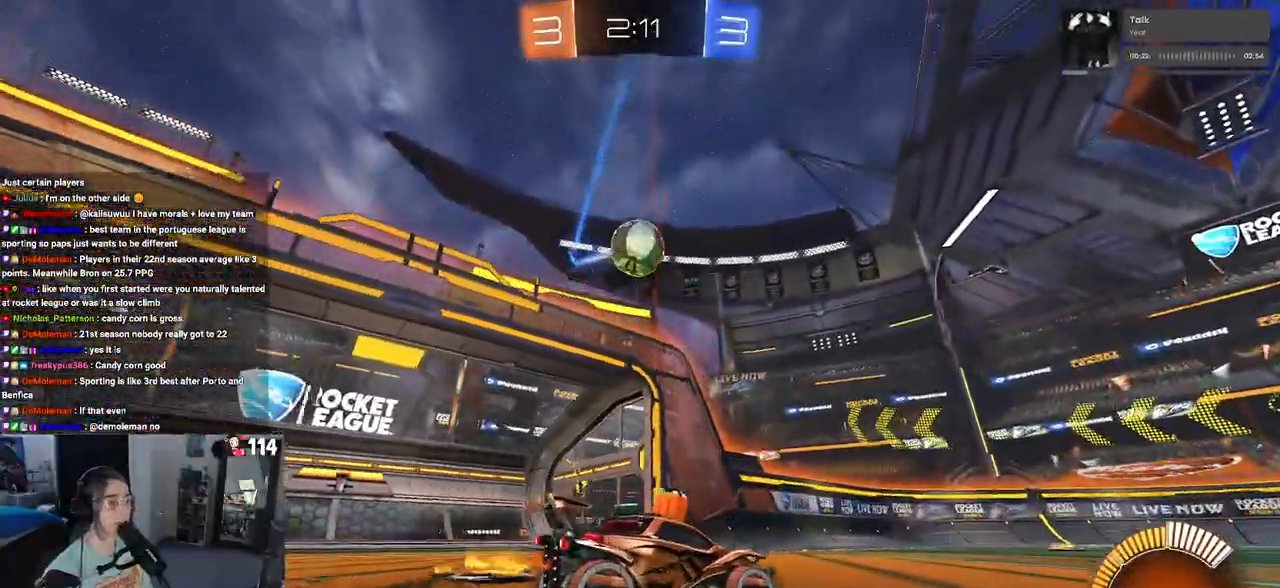
{"buttons": ["R2"], "left_stick": "down-right", "right_stick": "center", "events": [[150, "left_stick", "left"], [217, "left_stick", "down"], [250, "CROSS", "down"], [283, "left_stick", "down-right"], [483, "CROSS", "up"]]}
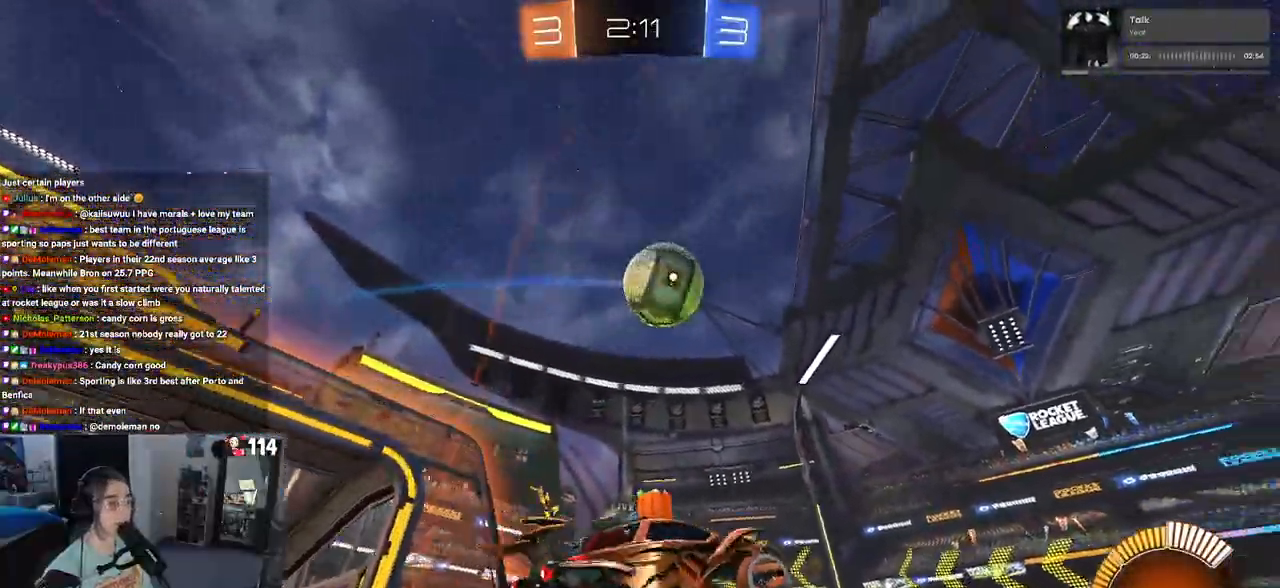
{"buttons": ["R2"], "left_stick": "left", "right_stick": "center", "events": [[33, "CROSS", "down"], [150, "left_stick", "down"], [183, "CROSS", "up"], [250, "left_stick", "center"], [383, "left_stick", "left"]]}
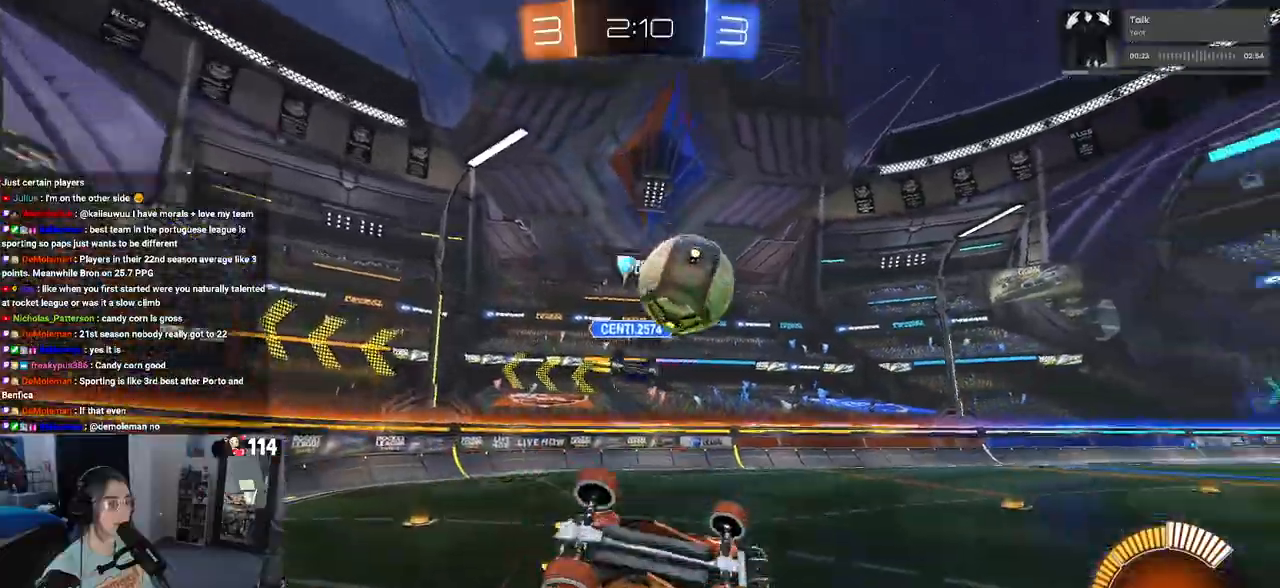
{"buttons": ["R1", "R2"], "left_stick": "left", "right_stick": "center", "events": [[67, "left_stick", "center"], [150, "R1", "down"], [150, "left_stick", "right"], [217, "left_stick", "center"], [417, "left_stick", "right"], [500, "left_stick", "left"]]}
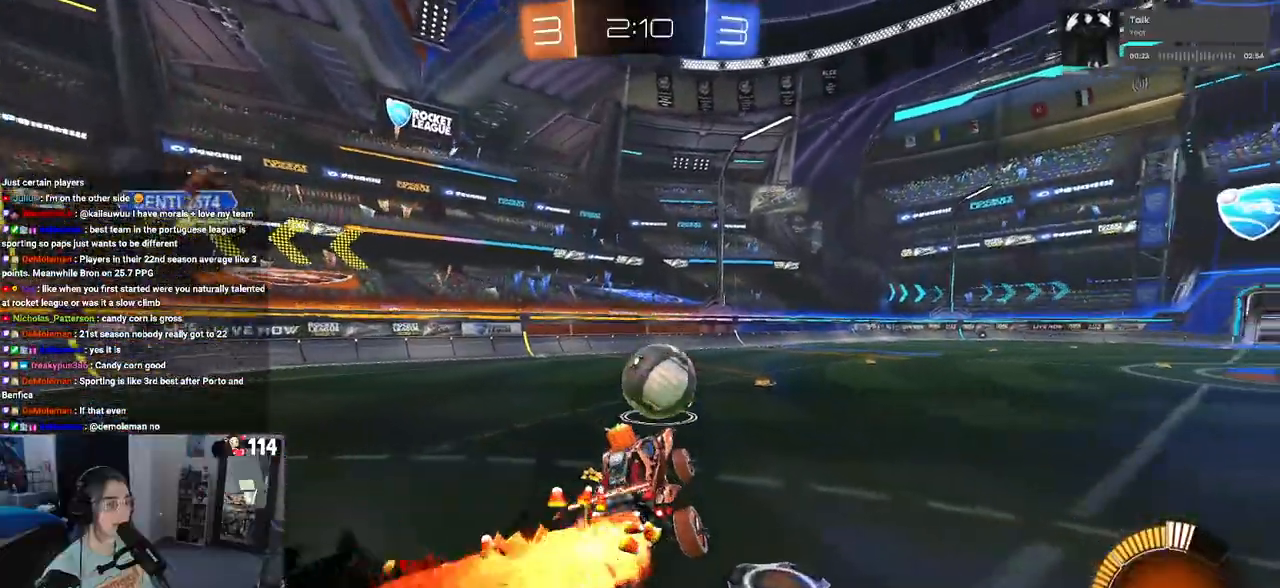
{"buttons": ["R1", "R2"], "left_stick": "left", "right_stick": "center", "events": [[150, "left_stick", "center"], [283, "left_stick", "left"]]}
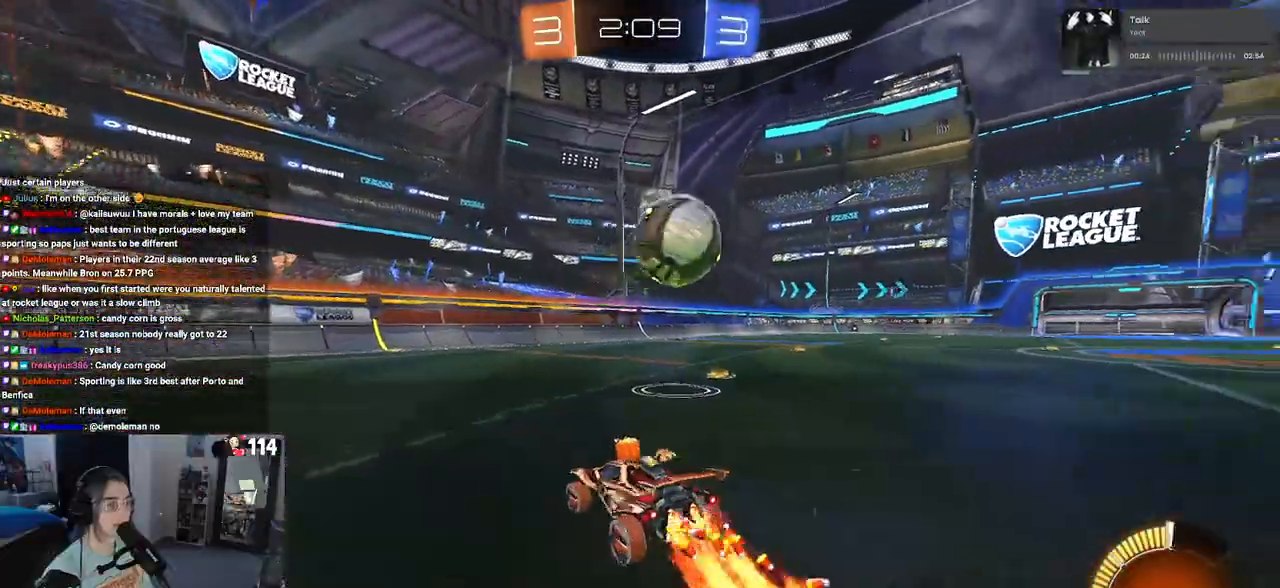
{"buttons": ["R2"], "left_stick": "right", "right_stick": "center", "events": [[67, "left_stick", "center"], [150, "R1", "up"], [167, "left_stick", "right"]]}
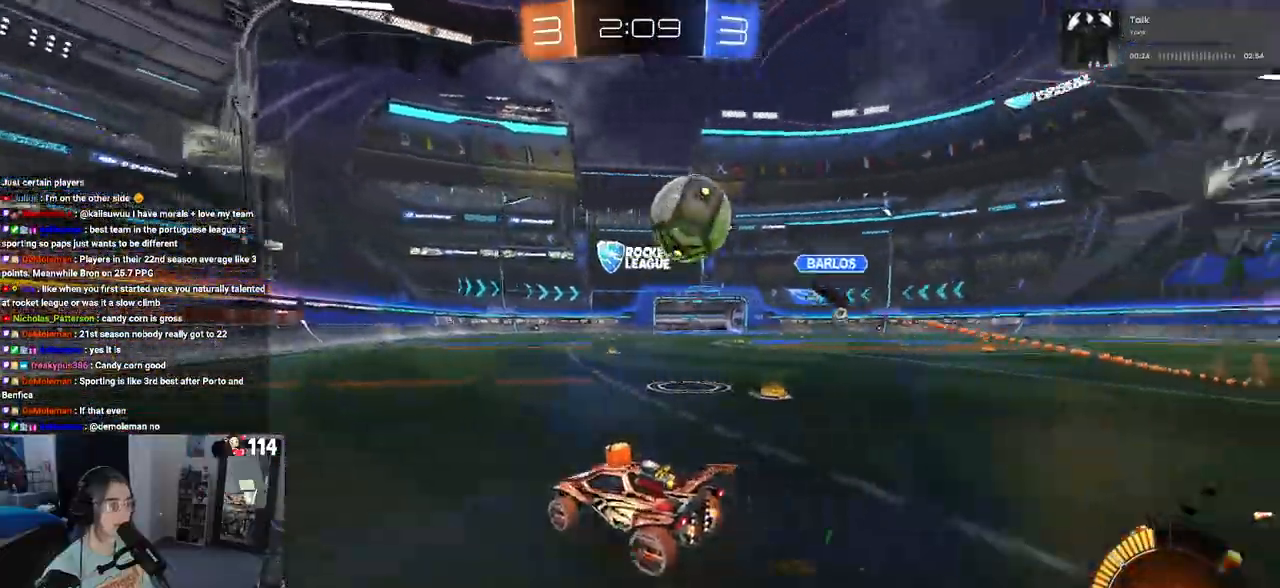
{"buttons": ["R2"], "left_stick": "left", "right_stick": "center", "events": [[150, "left_stick", "center"], [200, "left_stick", "left"]]}
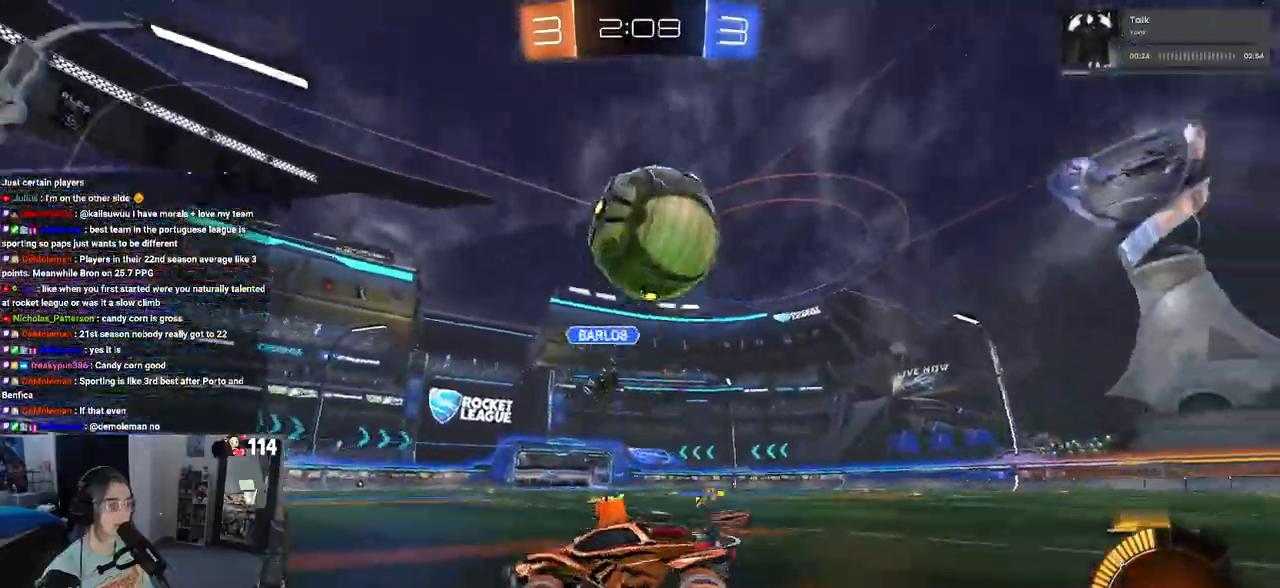
{"buttons": ["R2"], "left_stick": "center", "right_stick": "center", "events": [[450, "left_stick", "center"]]}
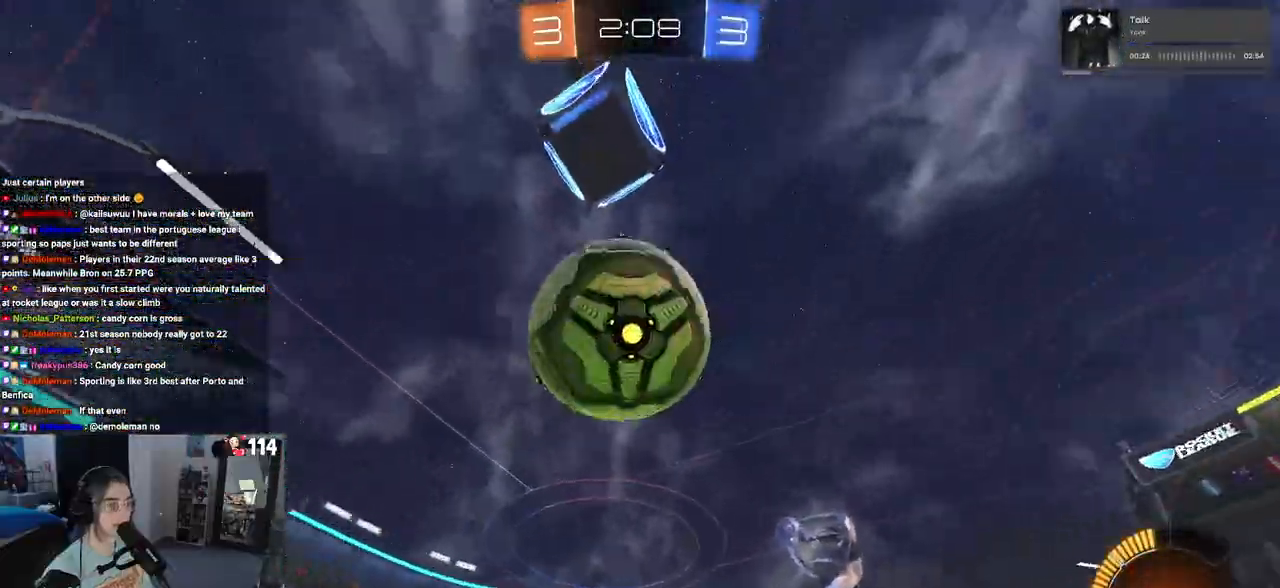
{"buttons": ["R2"], "left_stick": "left", "right_stick": "center", "events": [[67, "left_stick", "left"], [150, "SQUARE", "down"], [333, "SQUARE", "up"]]}
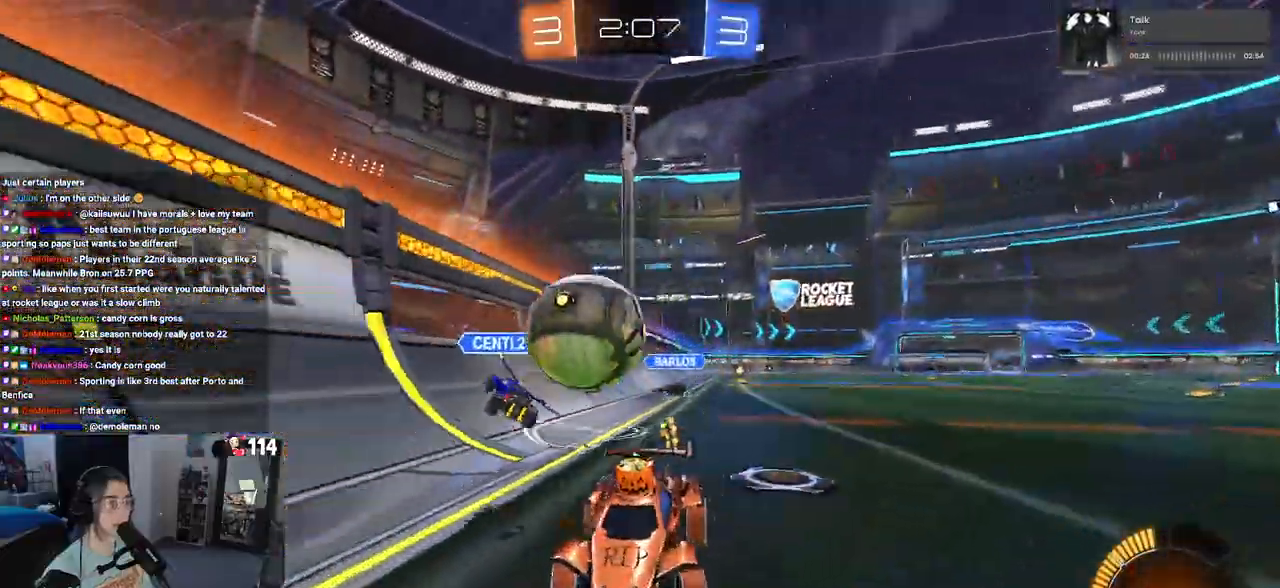
{"buttons": ["SQUARE", "R2"], "left_stick": "left", "right_stick": "center", "events": [[250, "SQUARE", "down"], [400, "SQUARE", "up"], [500, "SQUARE", "down"]]}
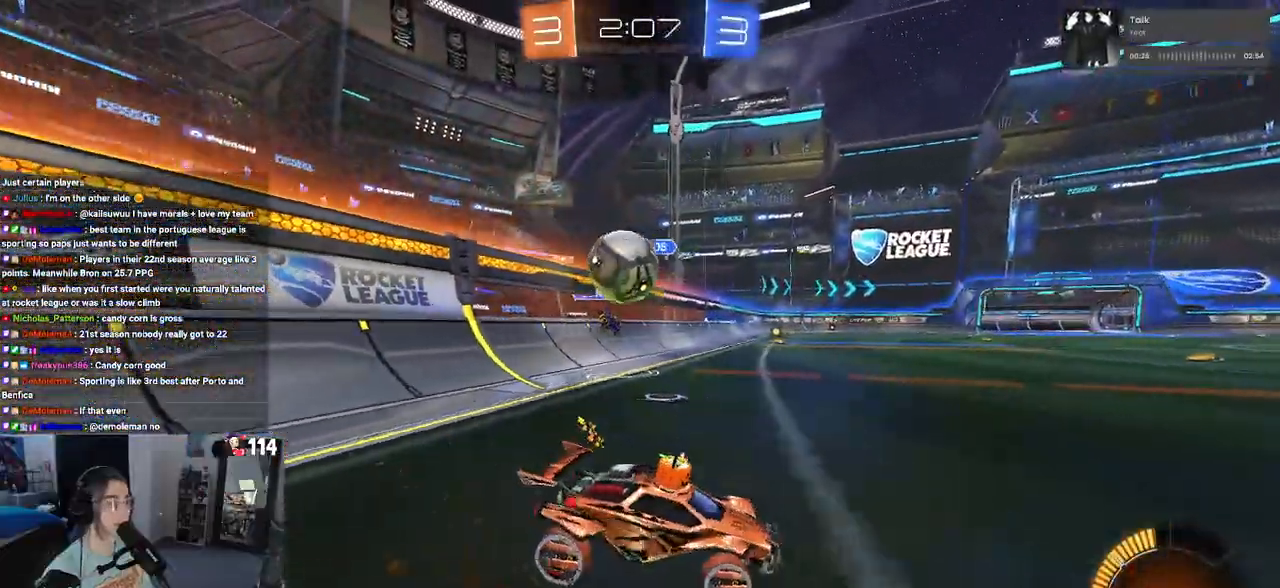
{"buttons": ["R1", "R2"], "left_stick": "left", "right_stick": "center", "events": [[133, "SQUARE", "up"], [483, "R1", "down"]]}
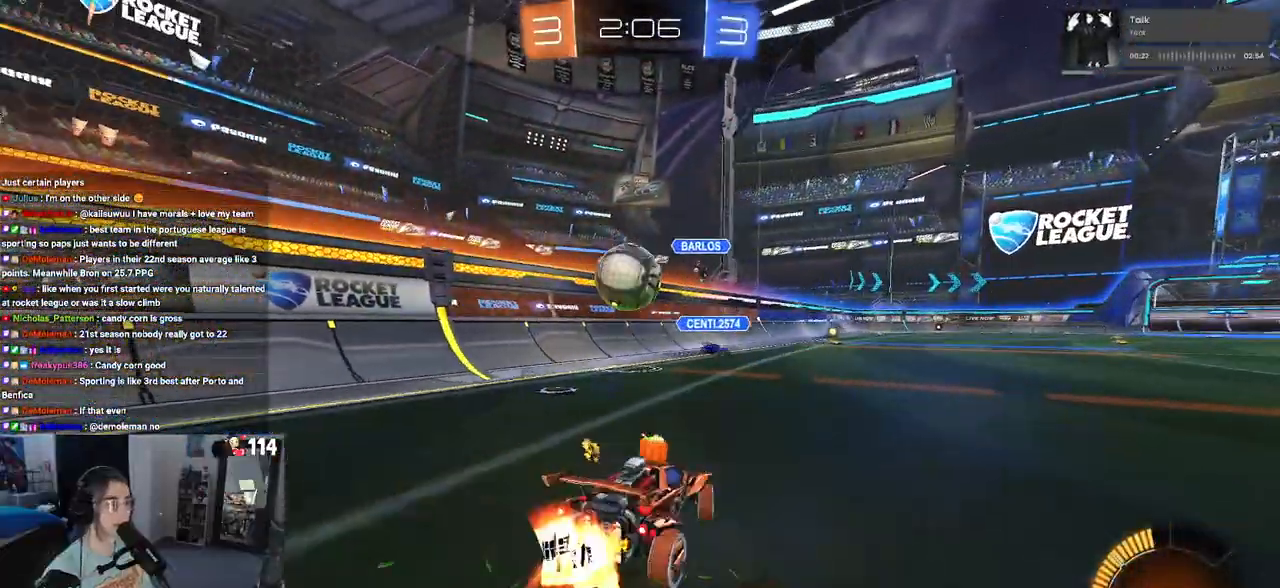
{"buttons": ["R1", "R2"], "left_stick": "center", "right_stick": "center", "events": [[217, "left_stick", "center"], [350, "left_stick", "right"], [467, "left_stick", "center"]]}